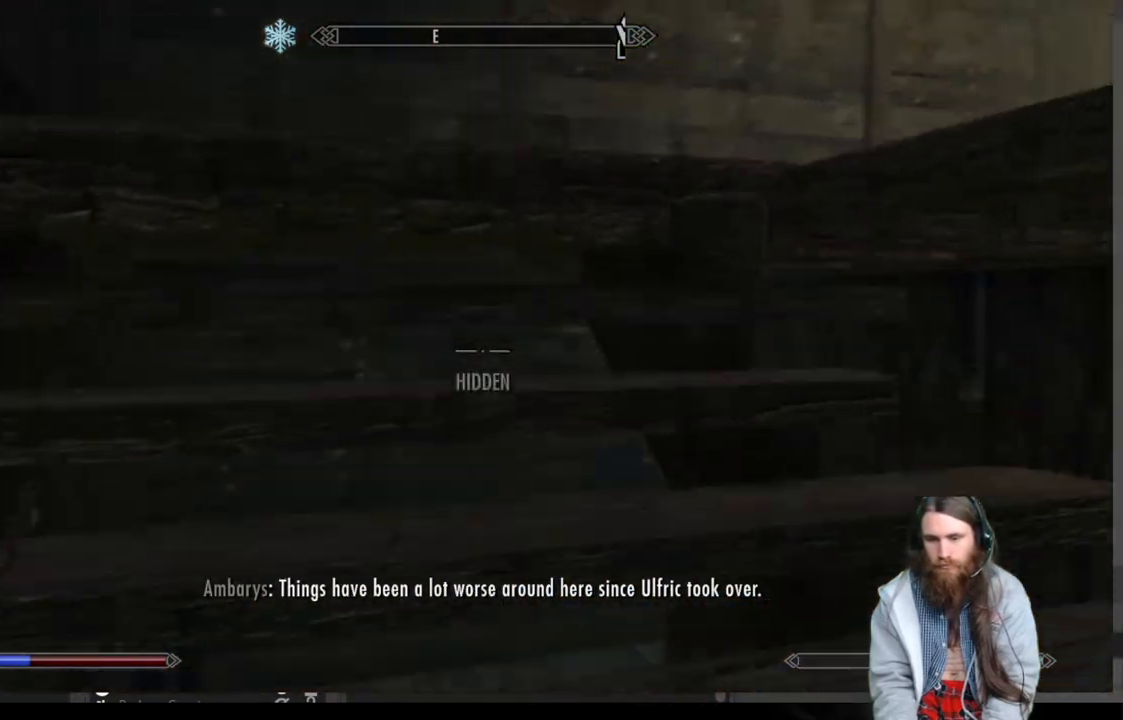
Gameplay with a controller (Xbox layout); each line is a JSON object with the inputs held at the frame after it. "events" lists button and stick changes between this image and that frame as [ms after this image, input, new state], when the widget could be followed in between.
{"buttons": [], "left_stick": "up-left", "right_stick": "center", "events": [[150, "right_stick", "right"], [333, "left_stick", "up-left"], [450, "right_stick", "center"]]}
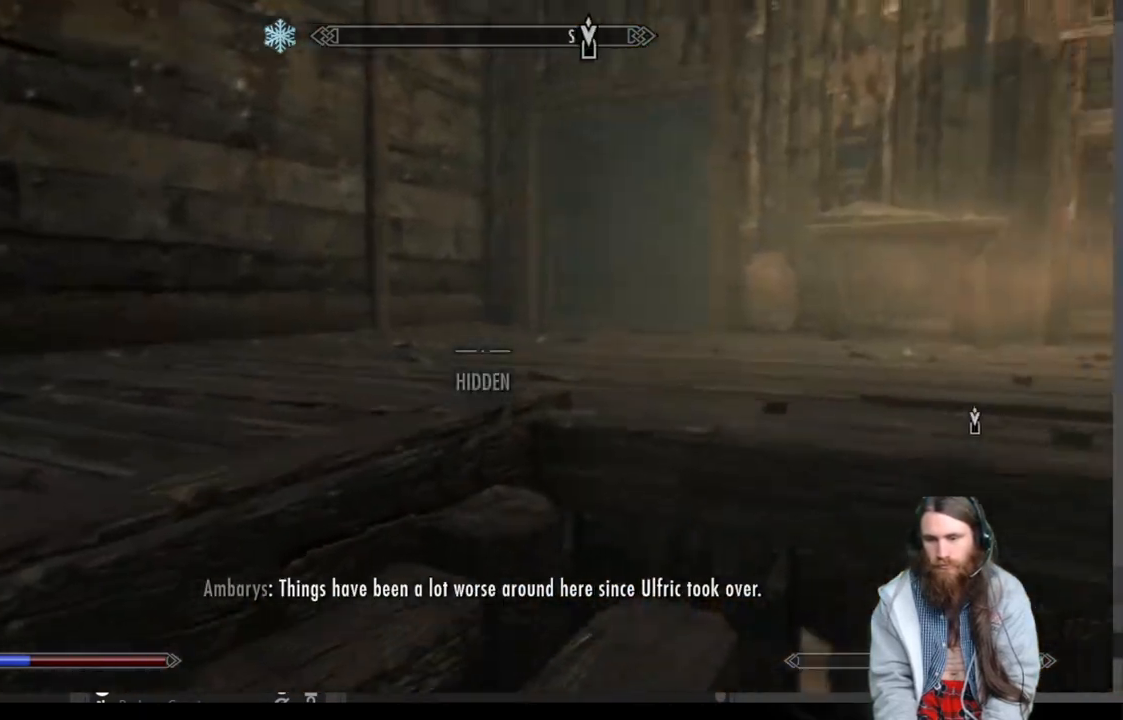
{"buttons": [], "left_stick": "up-left", "right_stick": "center", "events": [[100, "right_stick", "right"], [283, "right_stick", "center"], [383, "A", "down"], [467, "A", "up"]]}
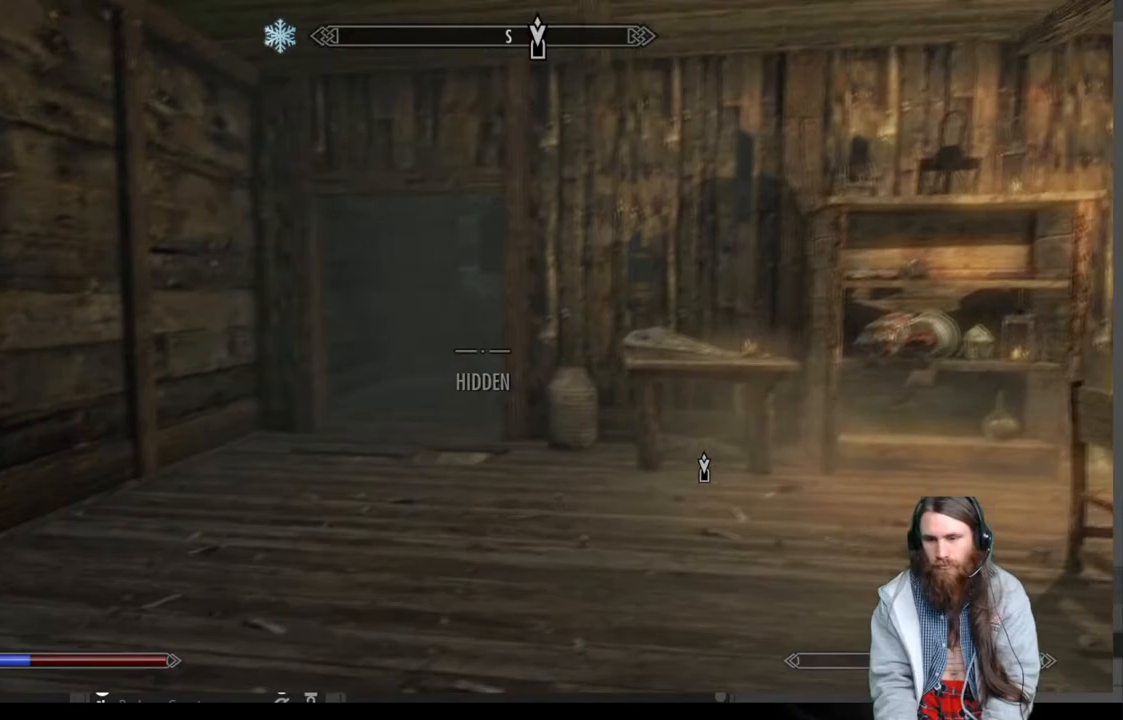
{"buttons": [], "left_stick": "up", "right_stick": "center", "events": [[350, "left_stick", "up"]]}
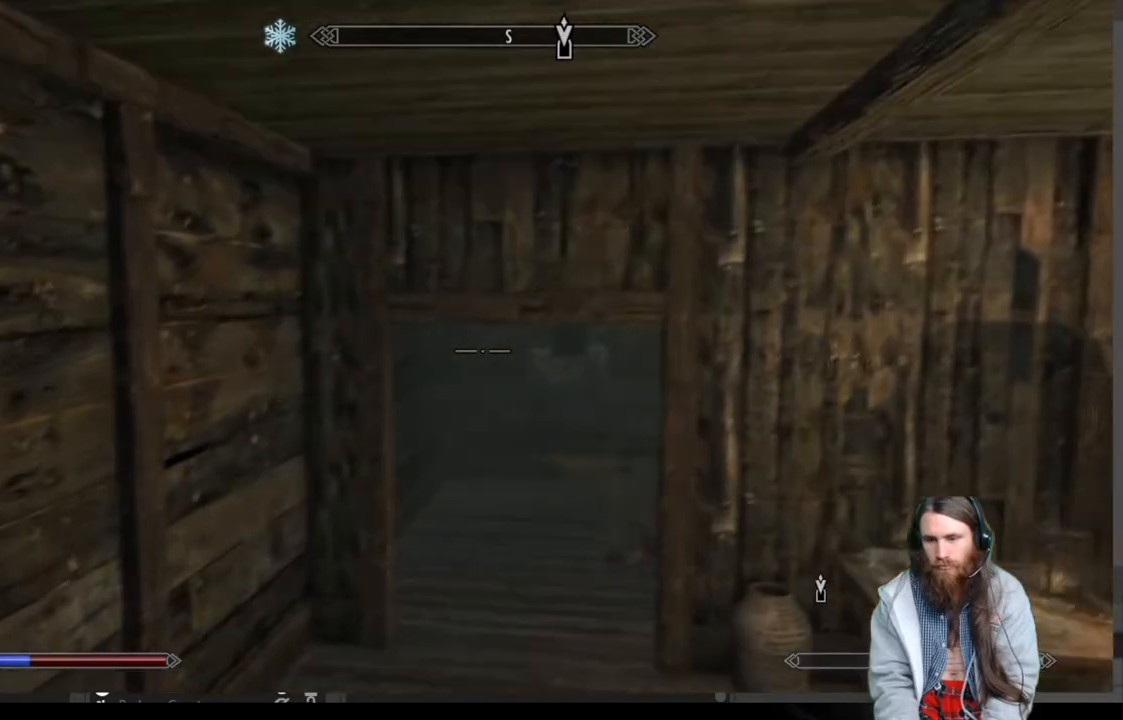
{"buttons": [], "left_stick": "up", "right_stick": "center", "events": [[233, "right_stick", "right"], [433, "right_stick", "center"]]}
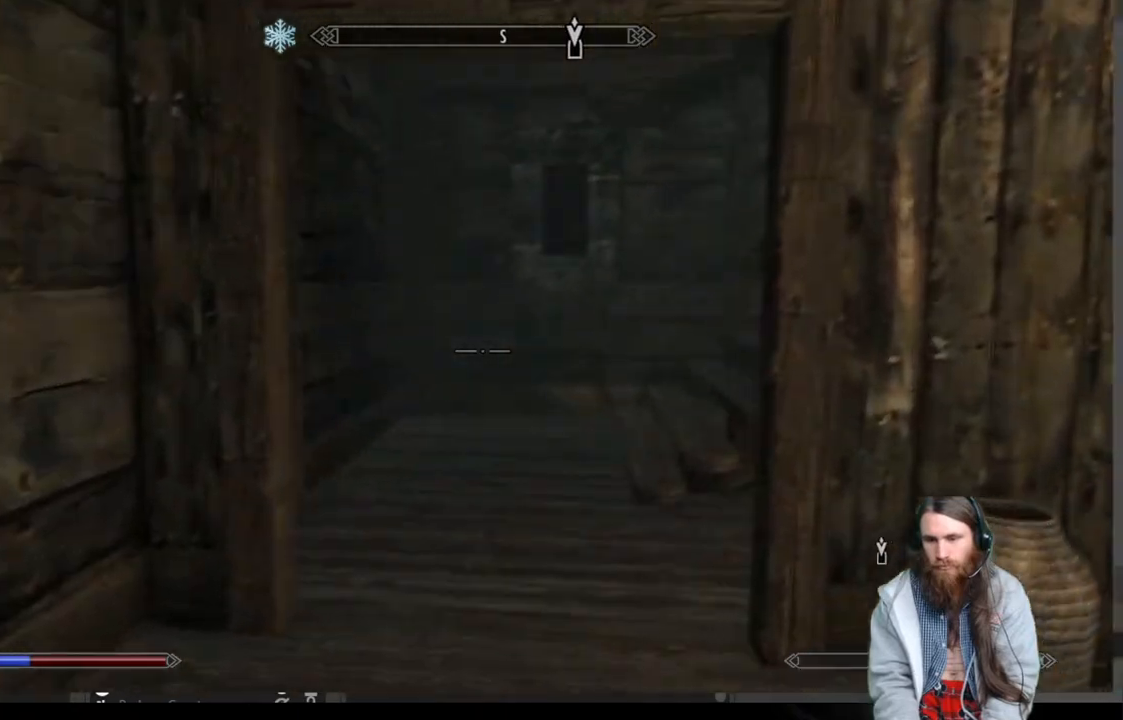
{"buttons": [], "left_stick": "up", "right_stick": "right", "events": [[83, "A", "down"], [183, "A", "up"], [400, "right_stick", "right"]]}
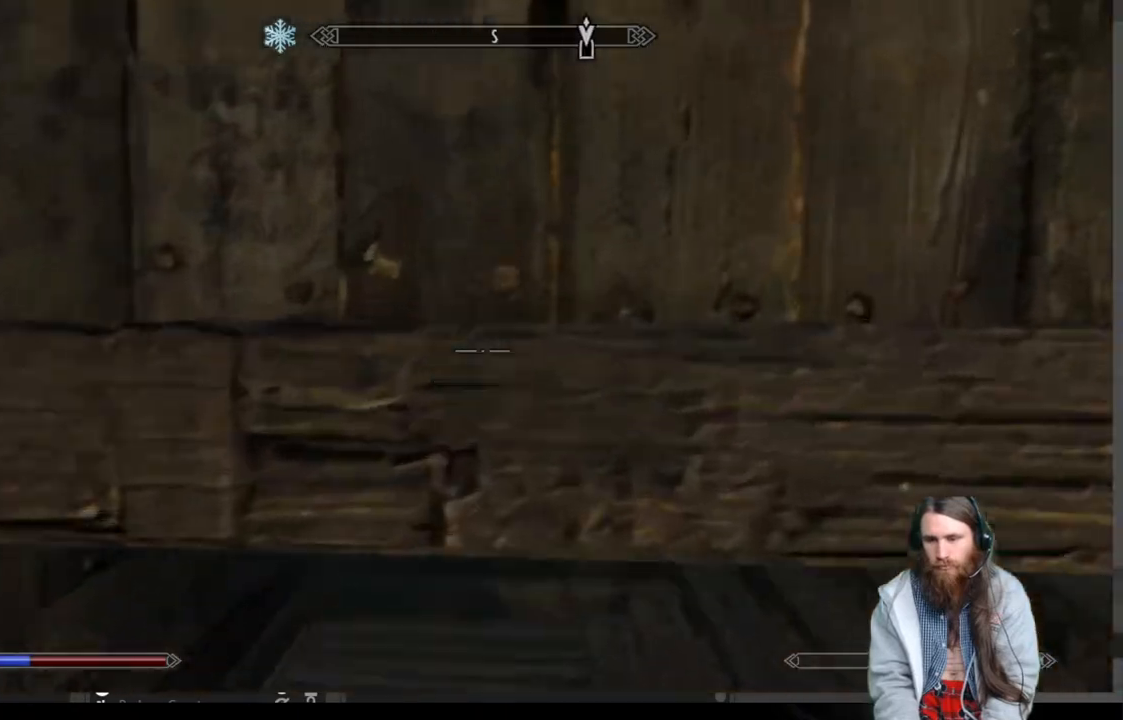
{"buttons": [], "left_stick": "up", "right_stick": "center", "events": [[367, "right_stick", "center"]]}
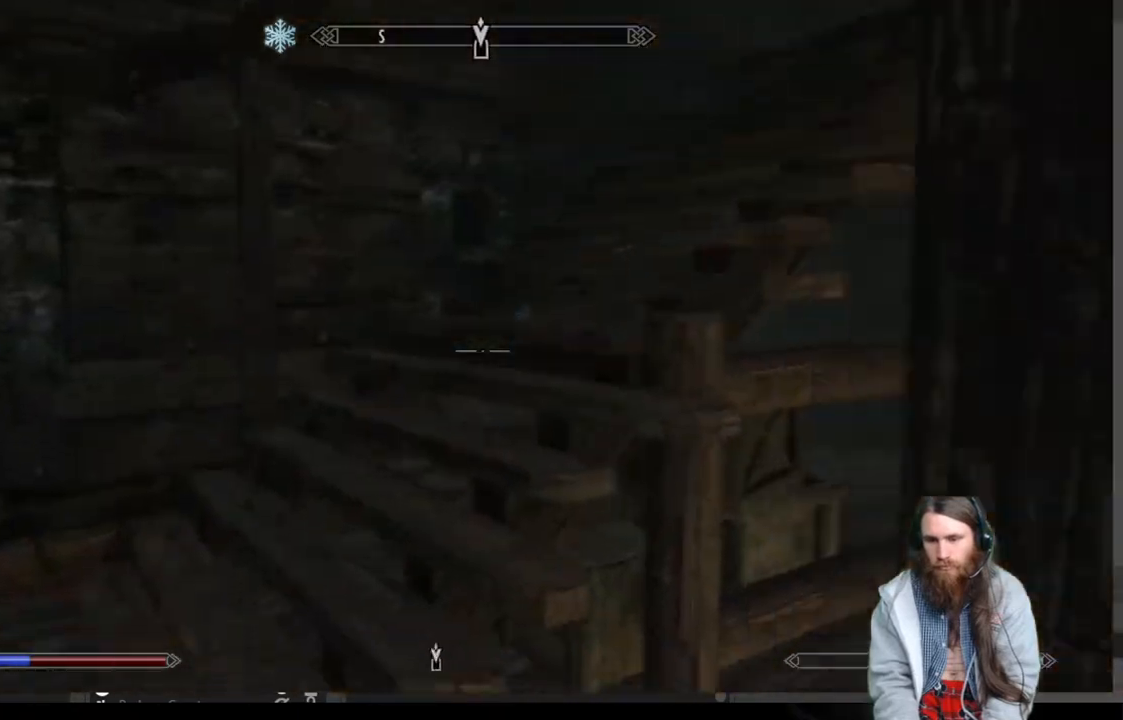
{"buttons": [], "left_stick": "up-left", "right_stick": "right", "events": [[83, "left_stick", "up-left"], [200, "A", "down"], [267, "right_stick", "right"], [350, "A", "up"]]}
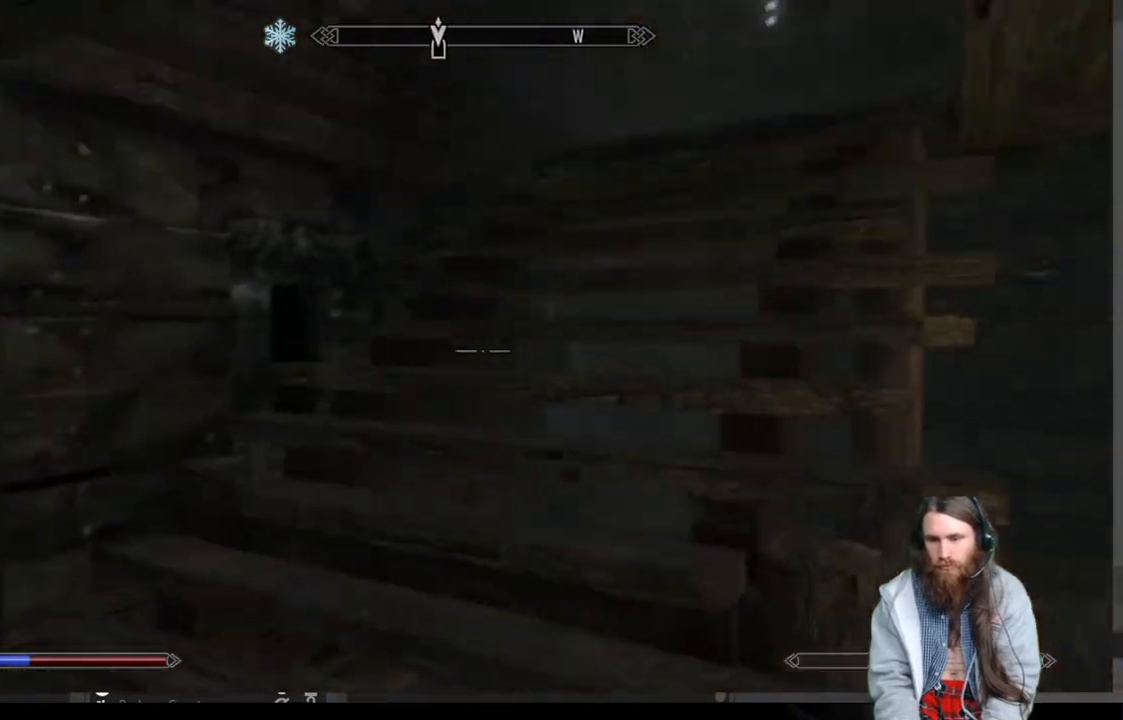
{"buttons": [], "left_stick": "up-left", "right_stick": "center", "events": [[67, "right_stick", "center"], [250, "A", "down"], [250, "right_stick", "up-right"], [367, "A", "up"], [467, "right_stick", "center"]]}
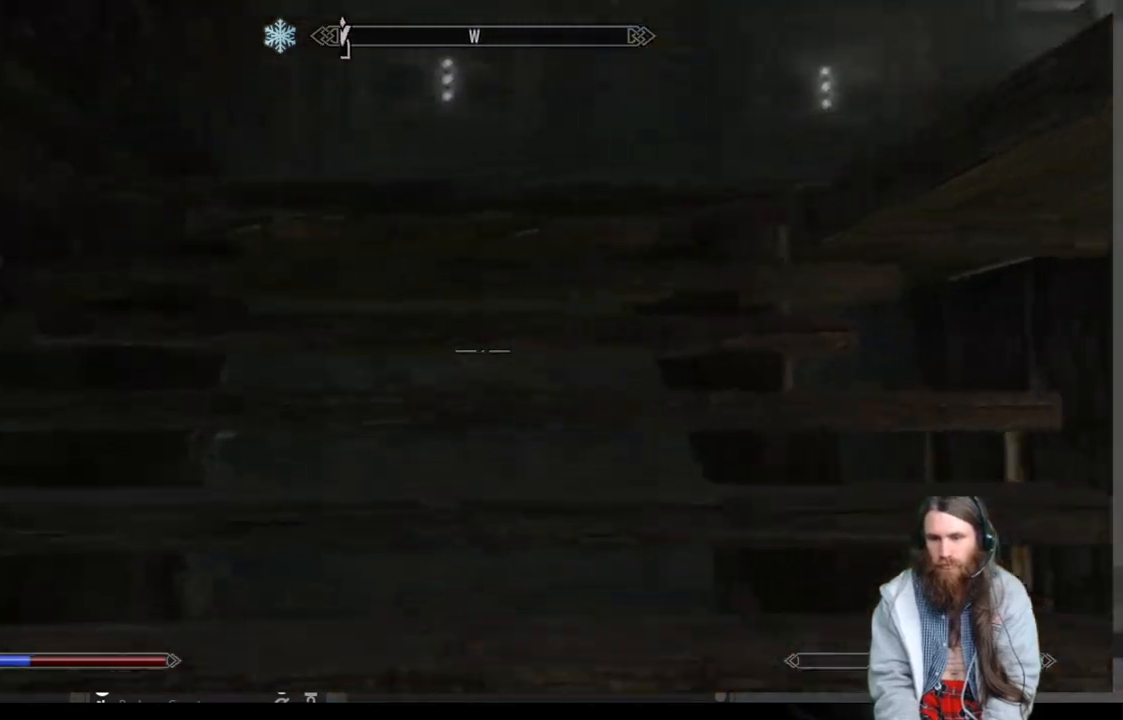
{"buttons": [], "left_stick": "up-left", "right_stick": "right", "events": [[167, "right_stick", "right"], [183, "A", "down"], [317, "A", "up"]]}
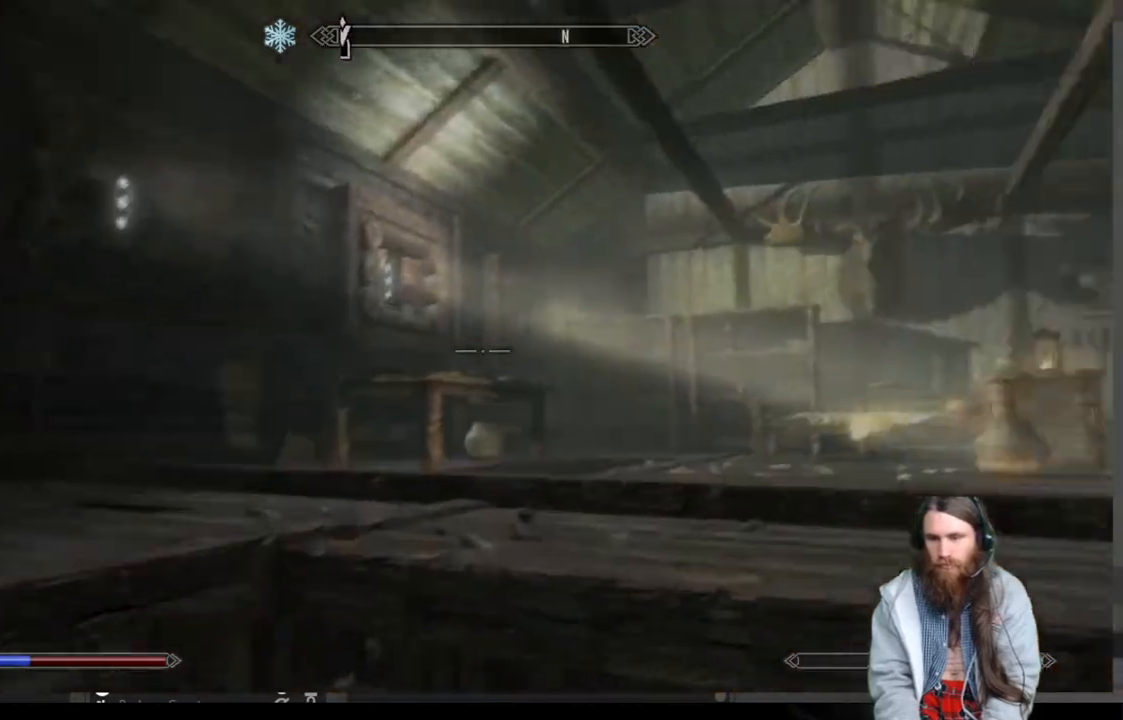
{"buttons": ["A"], "left_stick": "up-left", "right_stick": "center", "events": [[100, "right_stick", "center"], [333, "A", "down"]]}
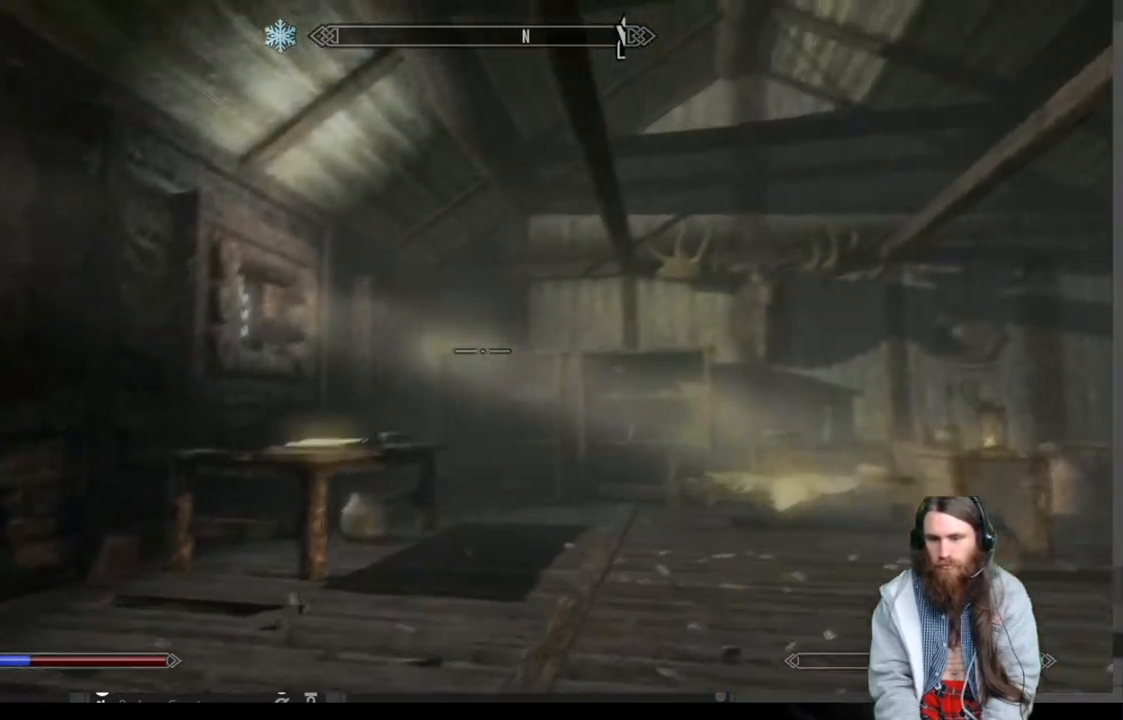
{"buttons": [], "left_stick": "up-right", "right_stick": "down-left", "events": [[50, "A", "up"], [117, "right_stick", "down"], [133, "left_stick", "up"], [233, "left_stick", "up-right"], [350, "right_stick", "center"], [500, "right_stick", "down-left"]]}
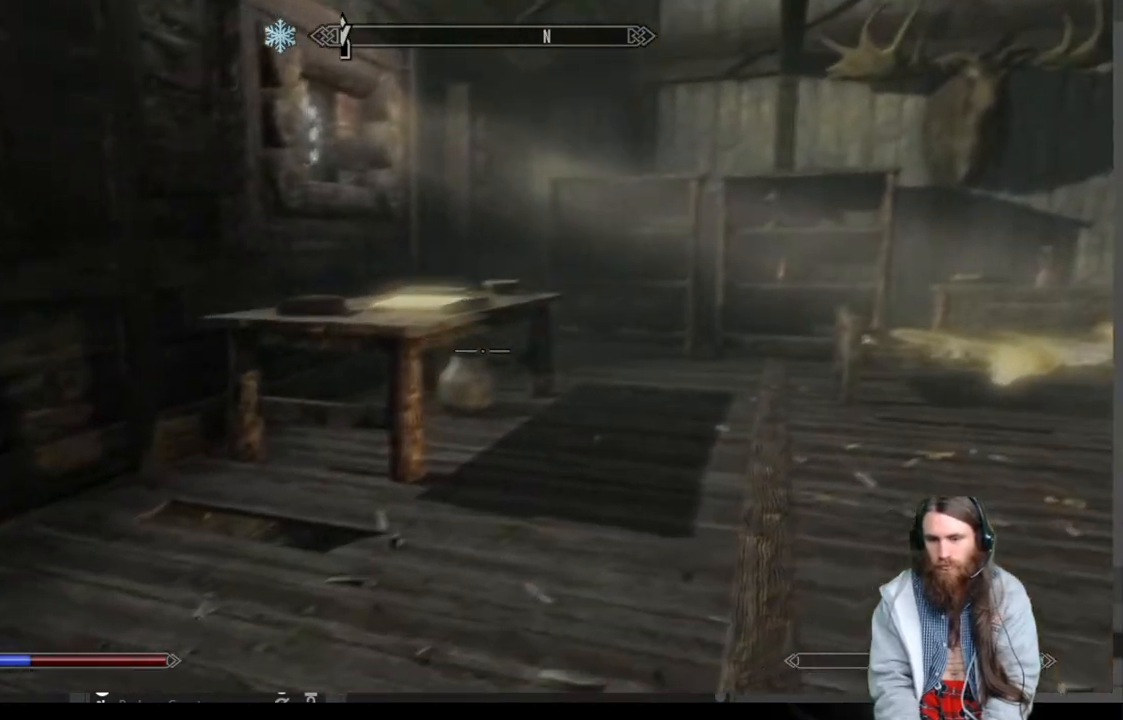
{"buttons": [], "left_stick": "up", "right_stick": "center", "events": [[150, "right_stick", "center"], [500, "left_stick", "up"]]}
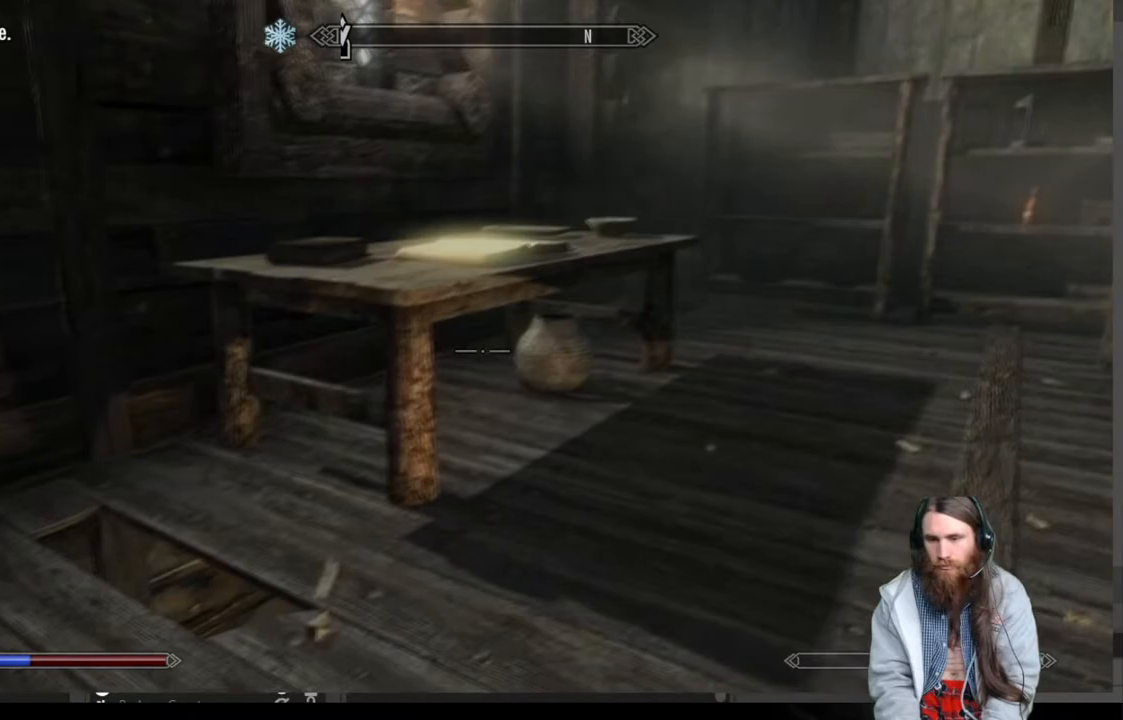
{"buttons": [], "left_stick": "up", "right_stick": "center", "events": []}
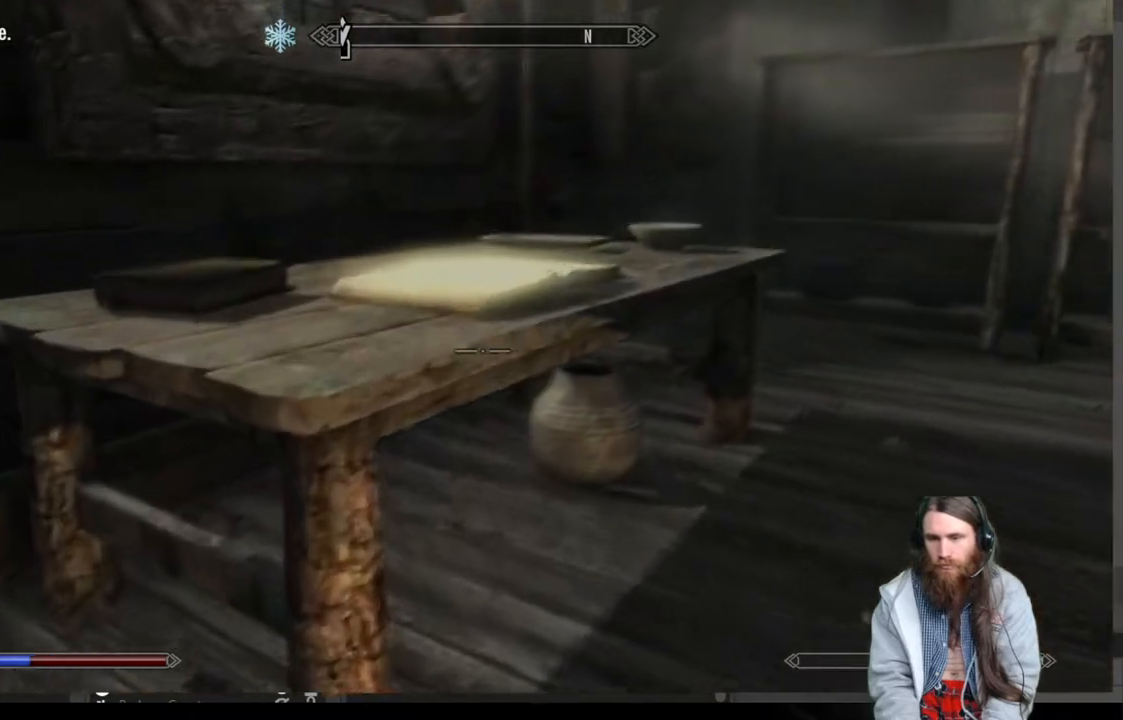
{"buttons": [], "left_stick": "down", "right_stick": "center", "events": [[217, "Y", "down"], [217, "left_stick", "center"], [367, "Y", "up"], [483, "left_stick", "down"]]}
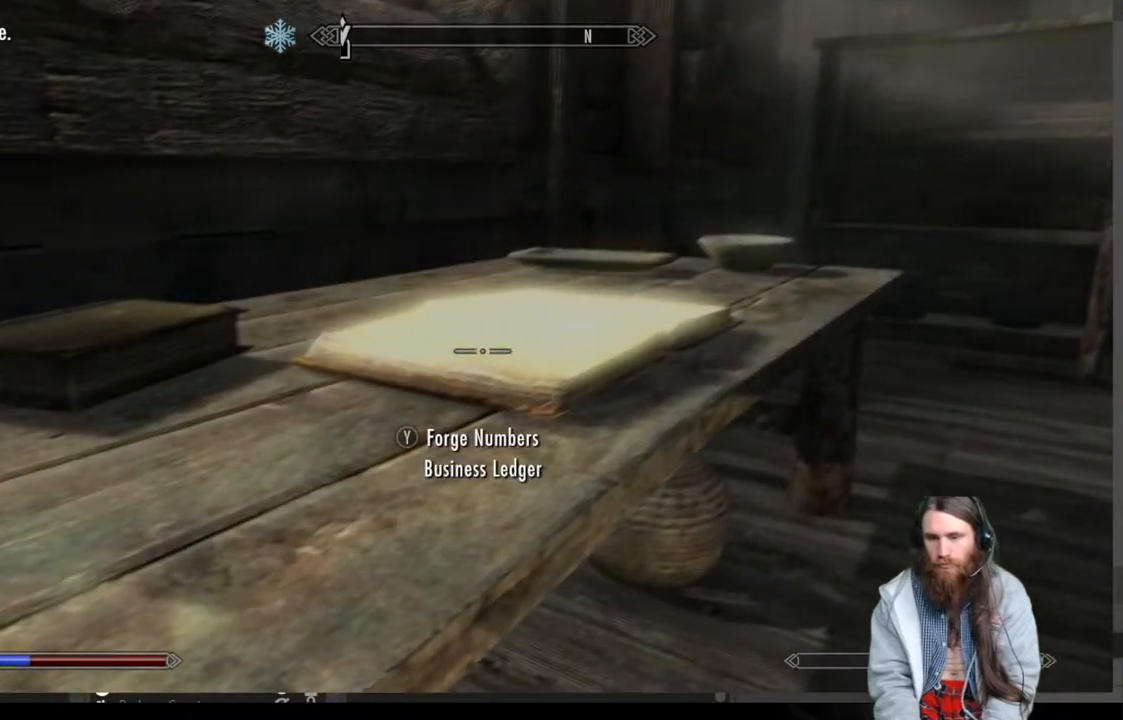
{"buttons": [], "left_stick": "left", "right_stick": "left", "events": [[17, "right_stick", "left"], [167, "left_stick", "down-left"], [433, "left_stick", "left"]]}
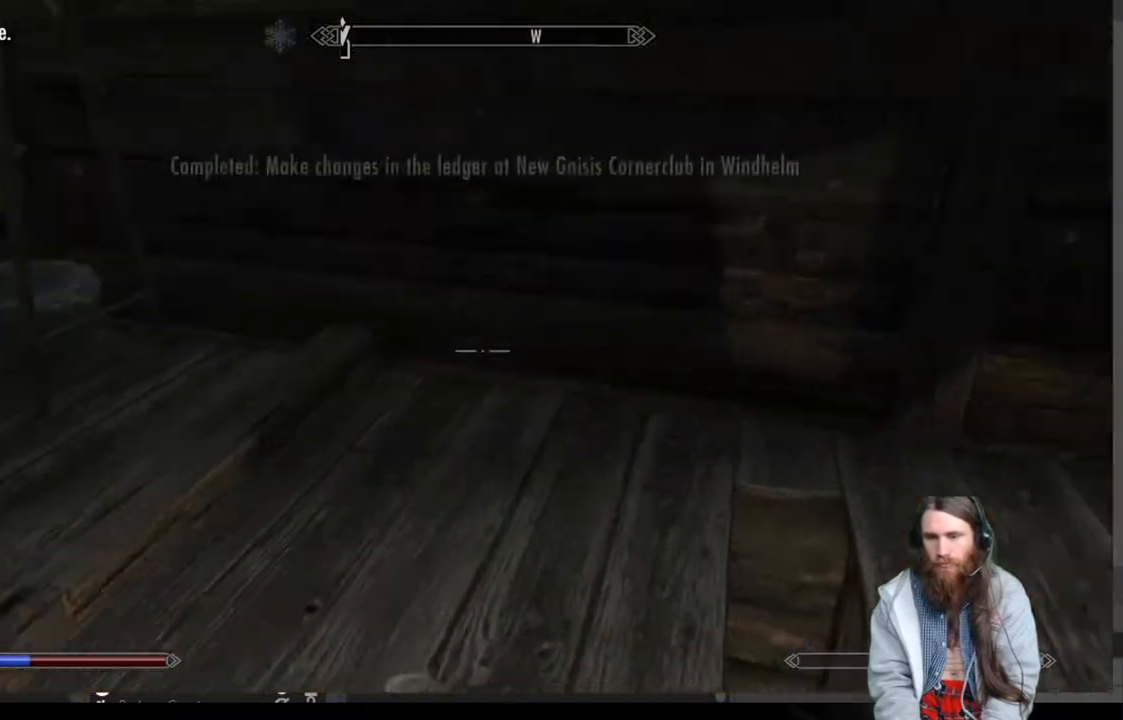
{"buttons": [], "left_stick": "up-right", "right_stick": "center", "events": [[117, "left_stick", "up"], [200, "left_stick", "up-right"], [417, "right_stick", "center"]]}
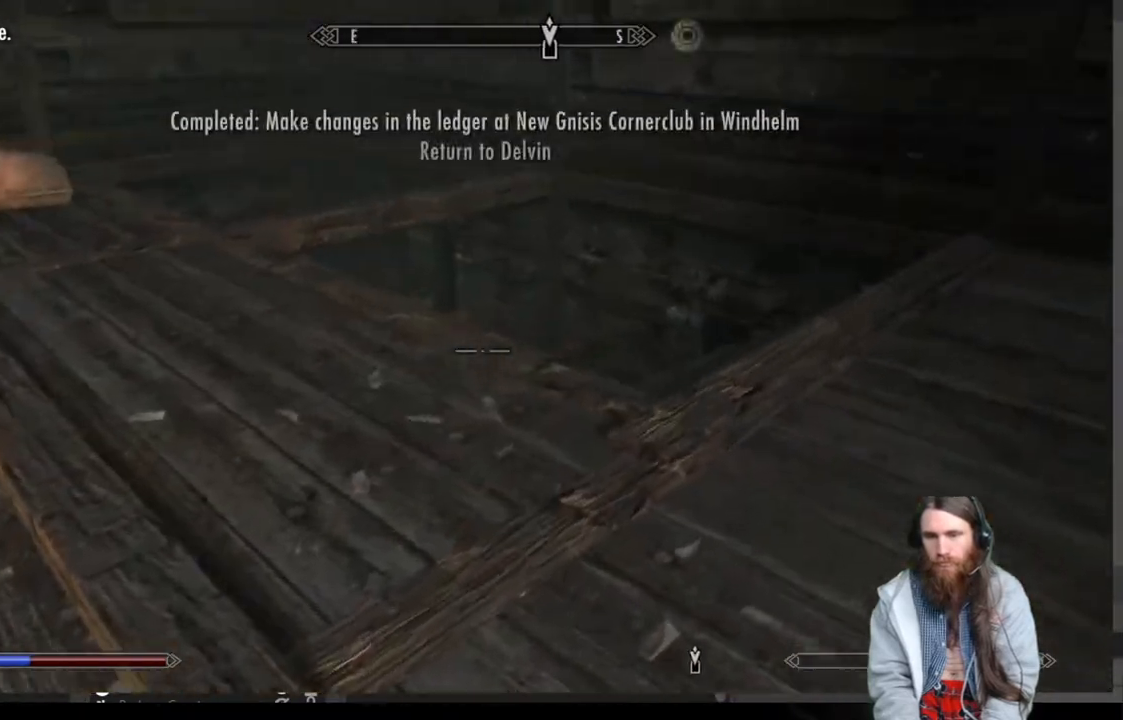
{"buttons": [], "left_stick": "up-right", "right_stick": "center", "events": [[33, "right_stick", "down-left"], [150, "right_stick", "center"]]}
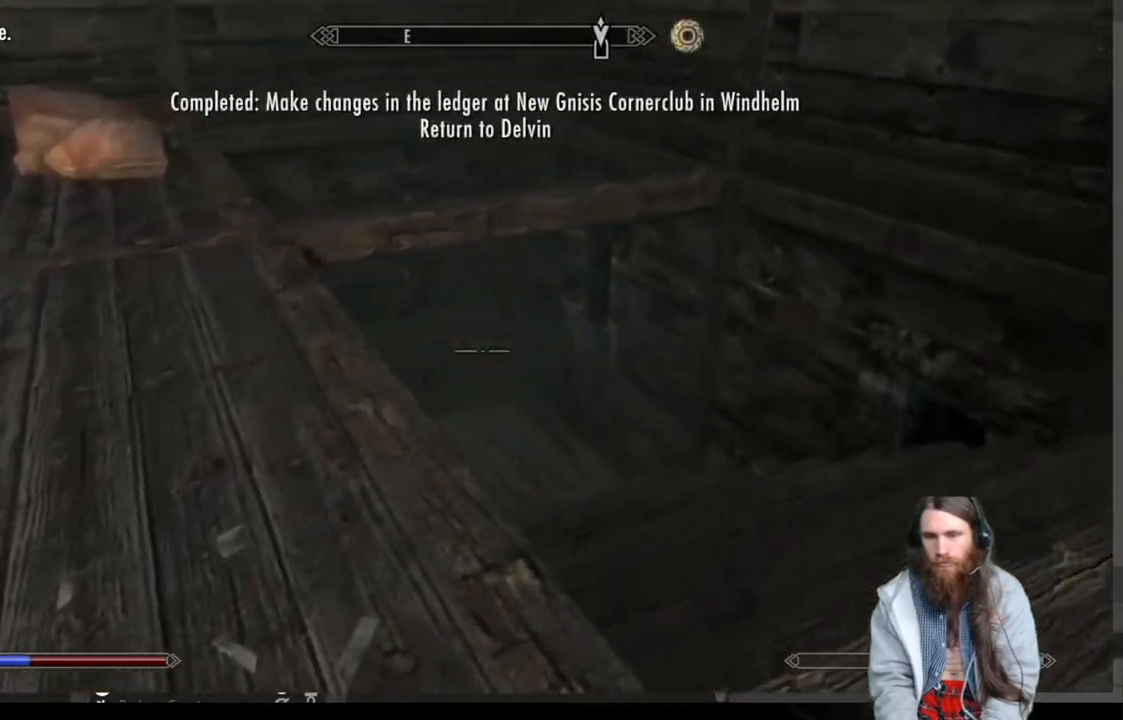
{"buttons": ["A"], "left_stick": "center", "right_stick": "center", "events": [[17, "left_stick", "center"], [50, "START", "down"], [150, "START", "up"], [483, "A", "down"]]}
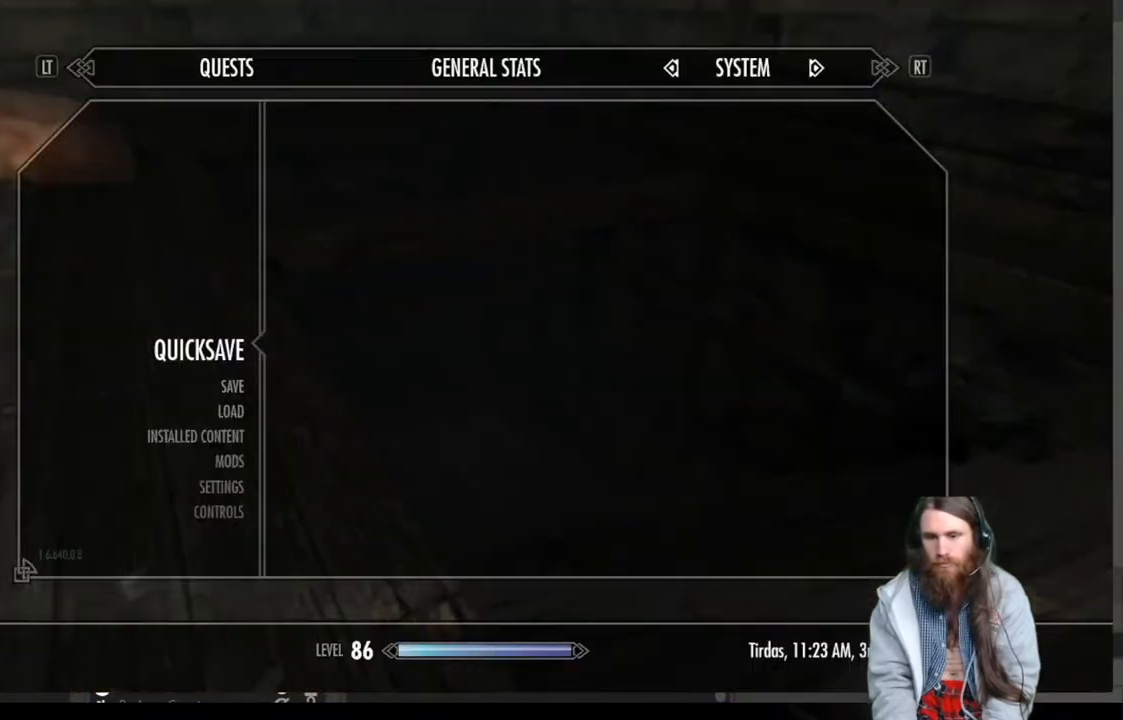
{"buttons": [], "left_stick": "up-right", "right_stick": "left", "events": [[50, "A", "up"], [133, "left_stick", "up-right"], [450, "right_stick", "left"]]}
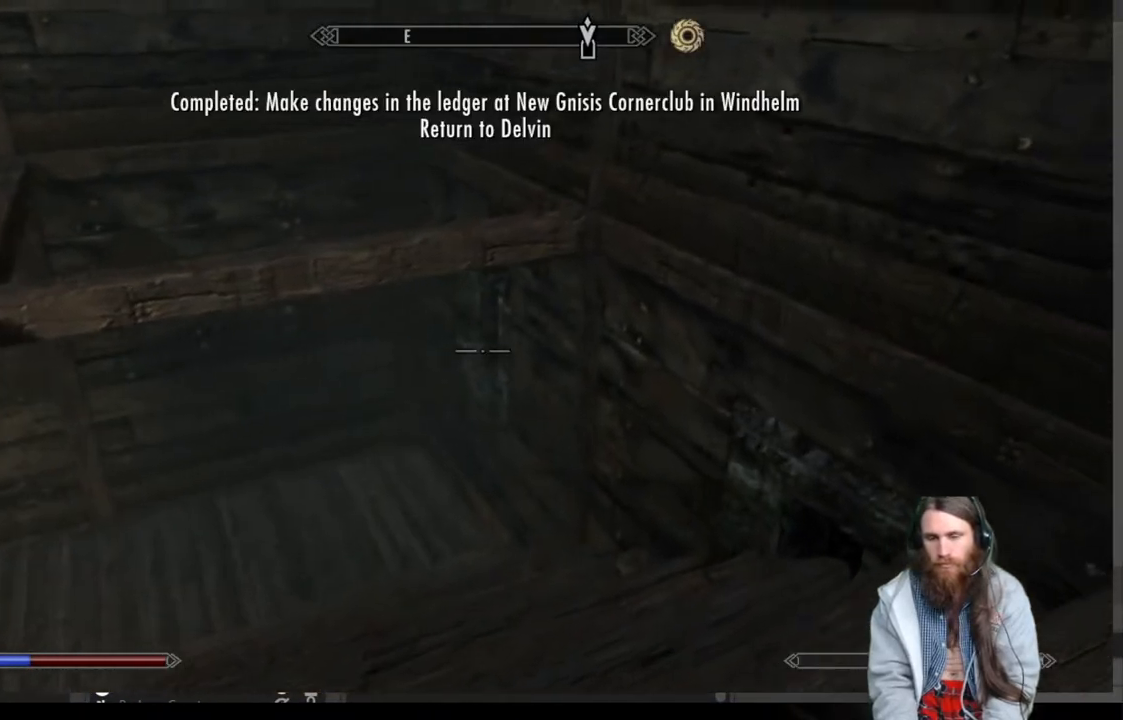
{"buttons": [], "left_stick": "up", "right_stick": "center", "events": [[167, "right_stick", "center"], [317, "left_stick", "up"], [350, "right_stick", "left"], [500, "right_stick", "center"]]}
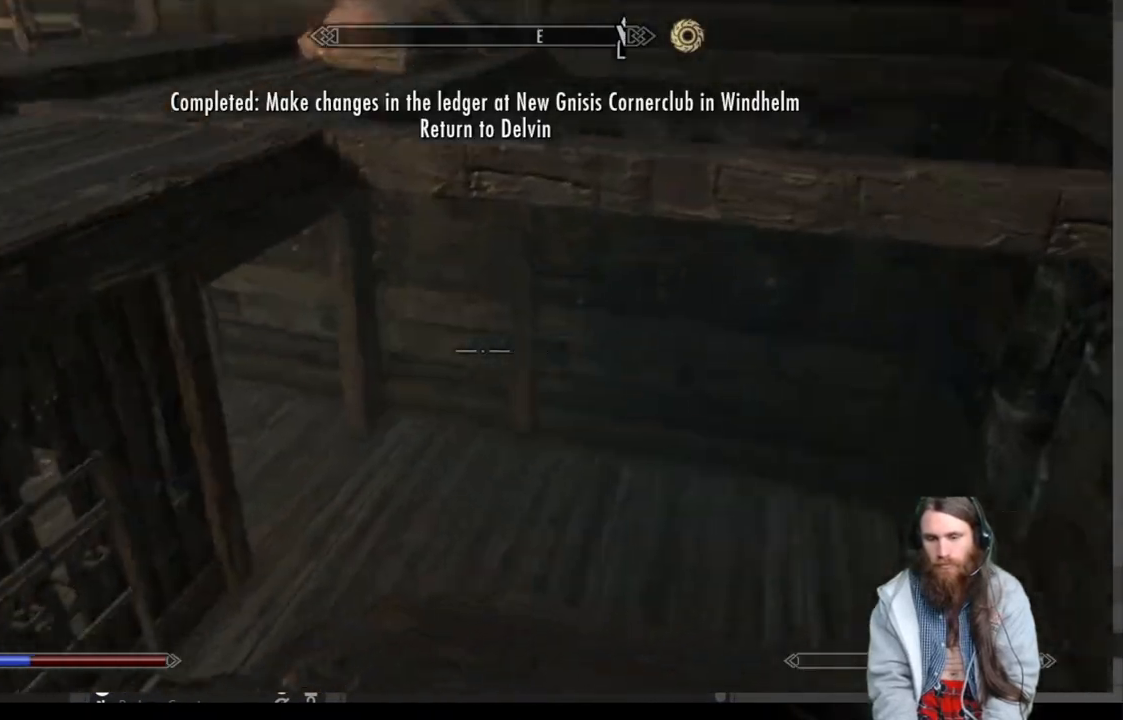
{"buttons": [], "left_stick": "up", "right_stick": "center", "events": []}
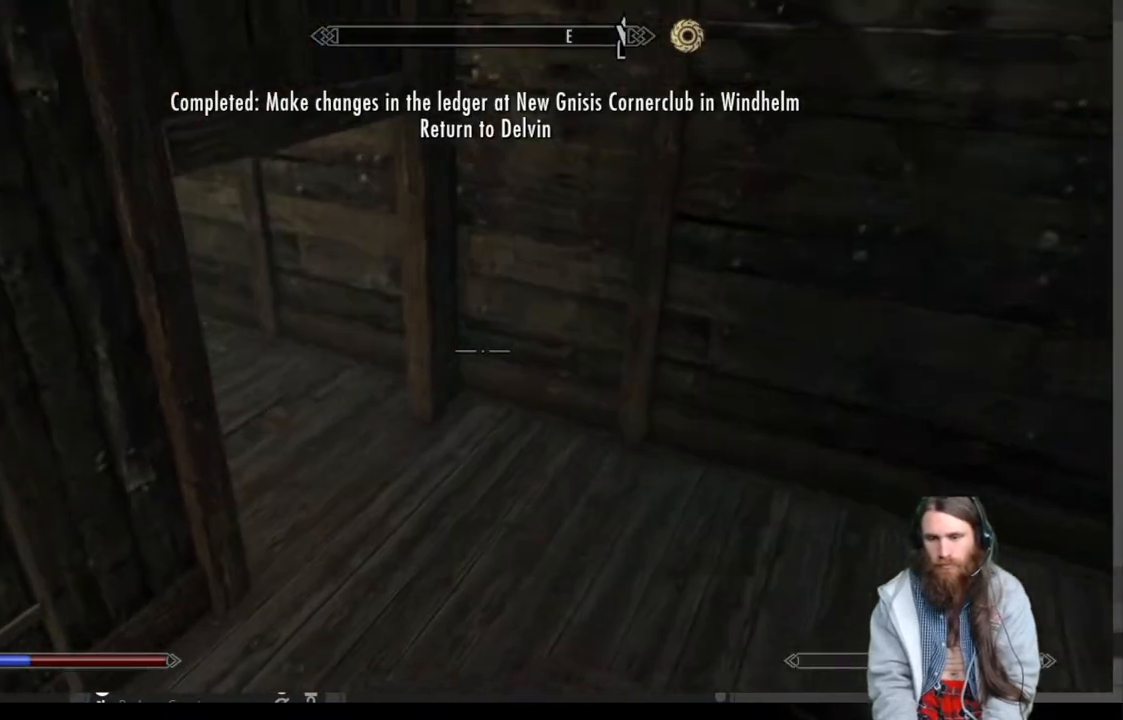
{"buttons": [], "left_stick": "up", "right_stick": "center", "events": [[317, "right_stick", "left"], [500, "right_stick", "center"]]}
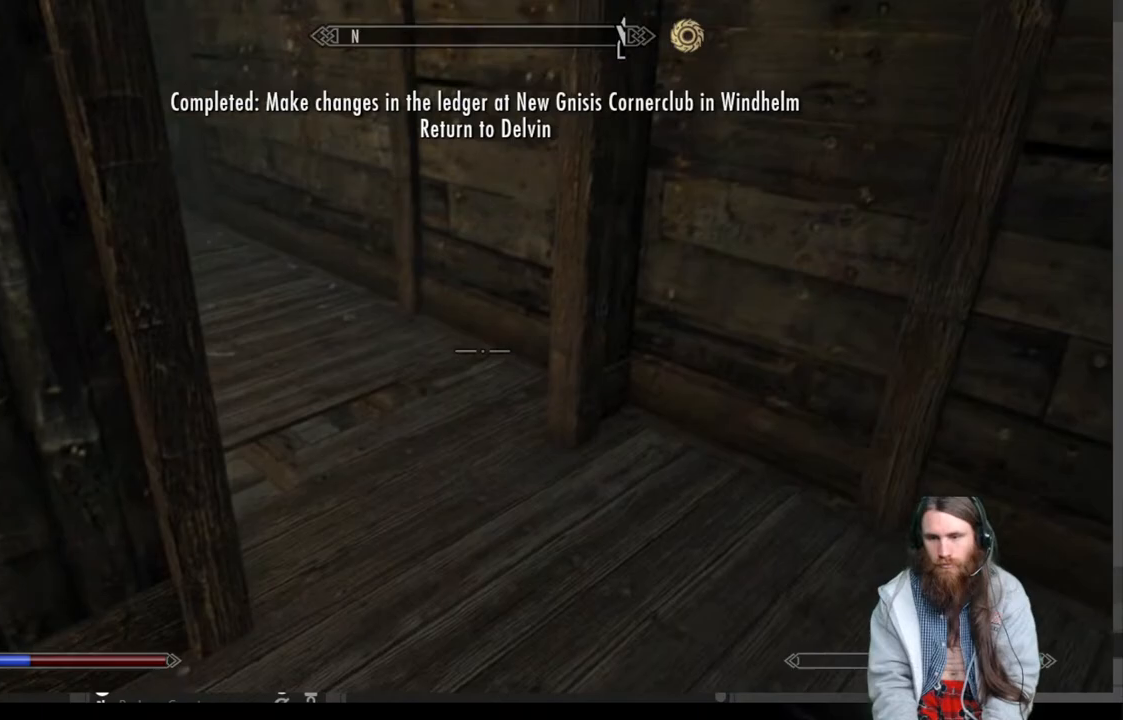
{"buttons": [], "left_stick": "up-right", "right_stick": "center", "events": [[83, "right_stick", "left"], [183, "left_stick", "up-right"], [483, "right_stick", "center"]]}
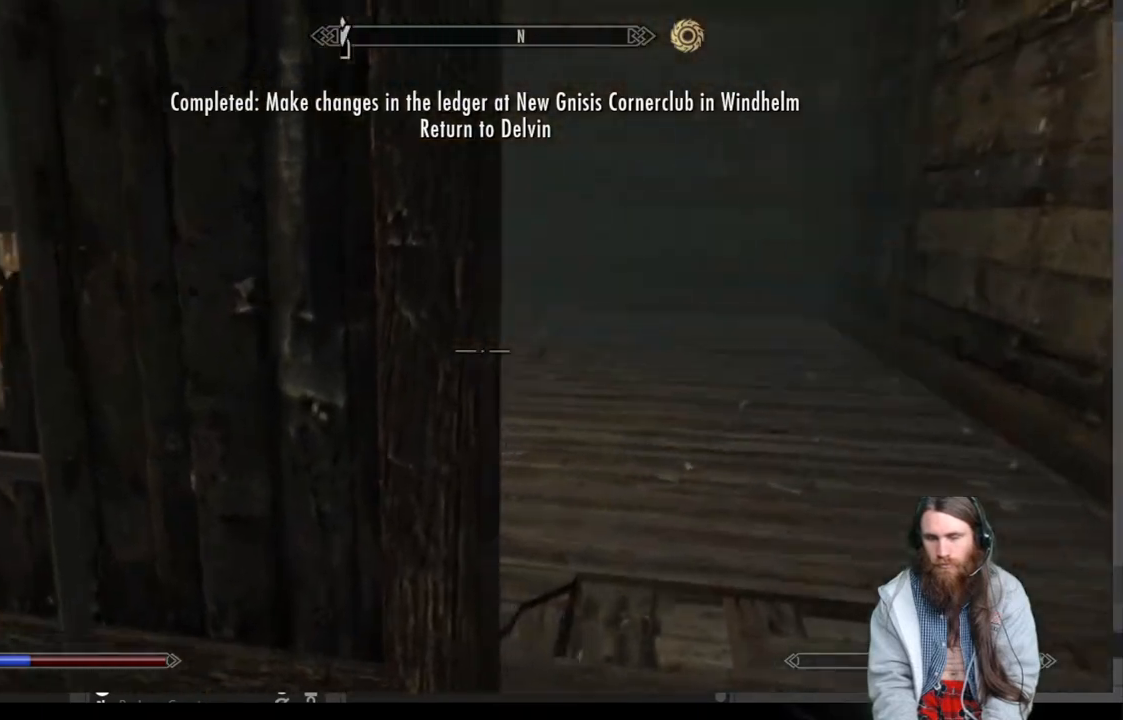
{"buttons": [], "left_stick": "up-right", "right_stick": "center", "events": [[383, "A", "down"], [467, "A", "up"]]}
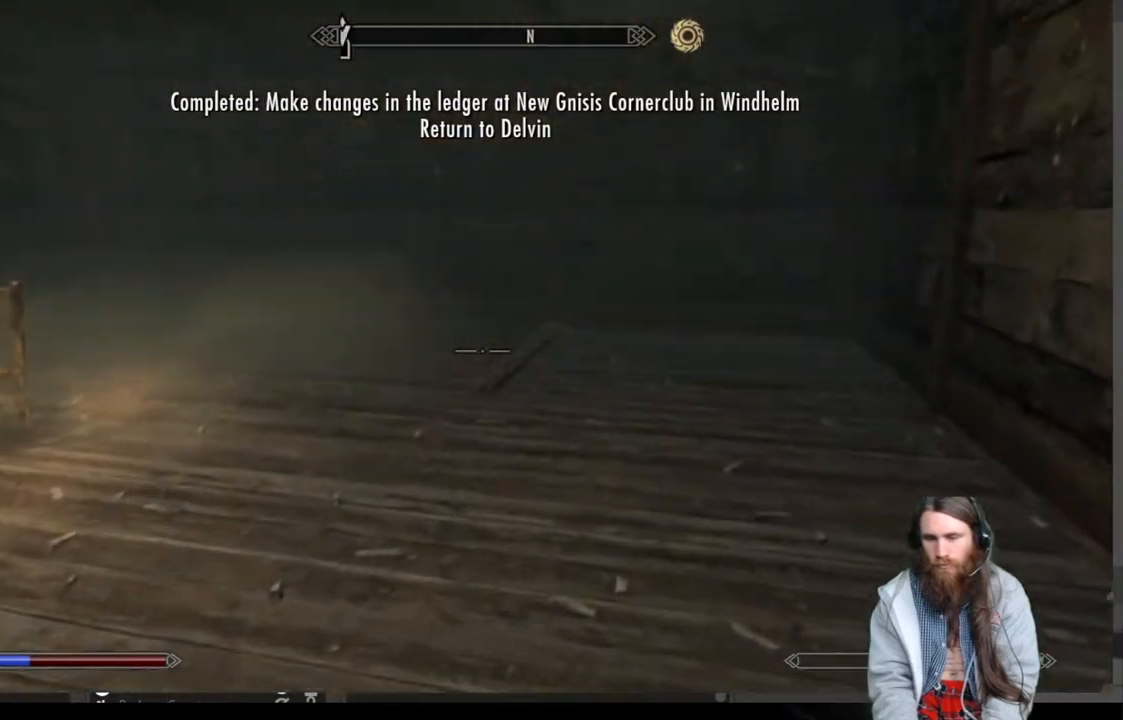
{"buttons": [], "left_stick": "up-right", "right_stick": "left", "events": [[333, "right_stick", "left"]]}
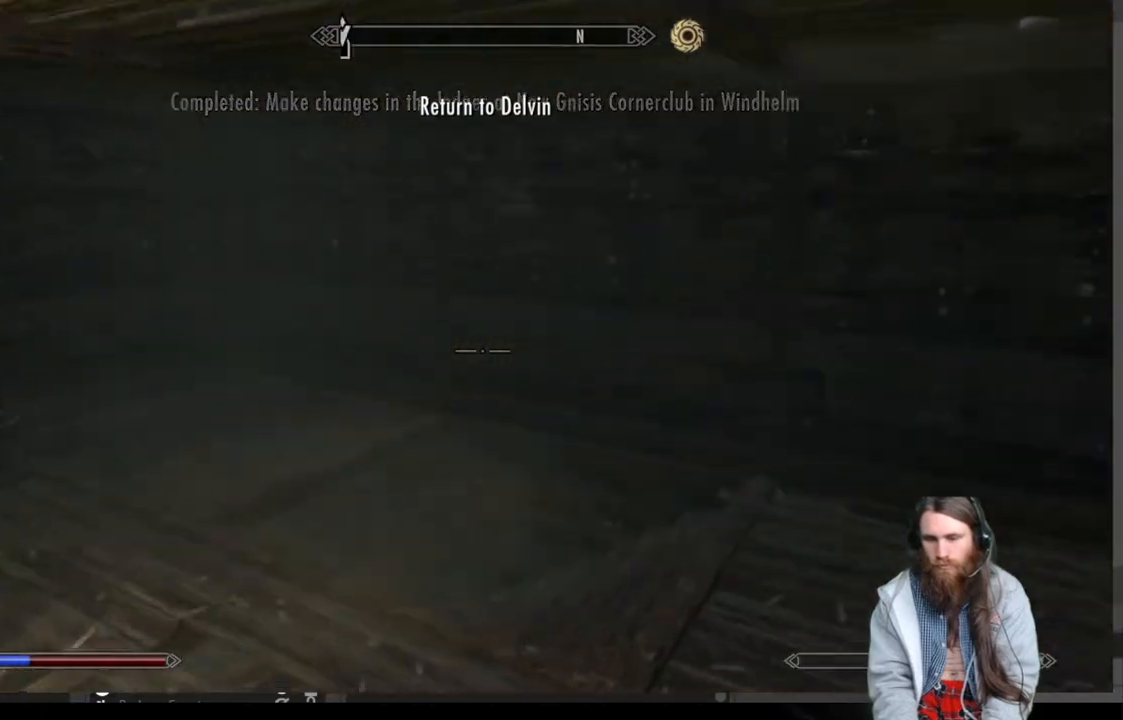
{"buttons": ["A"], "left_stick": "up-right", "right_stick": "center", "events": [[133, "right_stick", "center"], [483, "A", "down"]]}
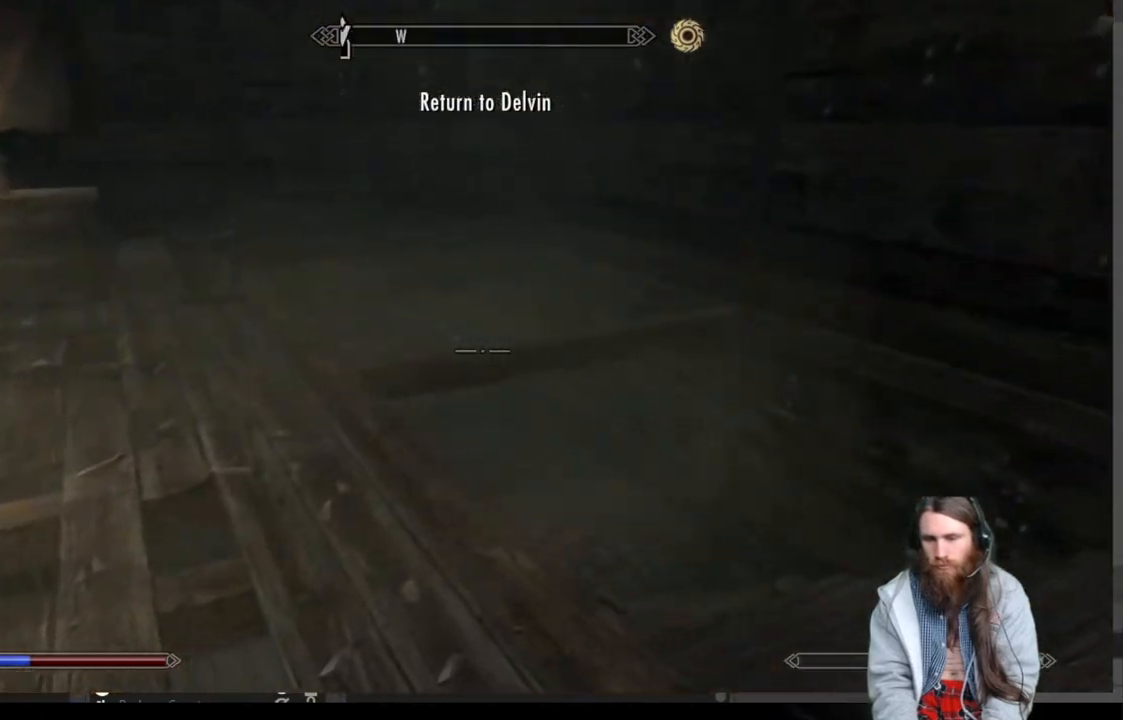
{"buttons": [], "left_stick": "up-right", "right_stick": "center", "events": [[50, "A", "up"], [217, "right_stick", "down-left"], [350, "right_stick", "center"]]}
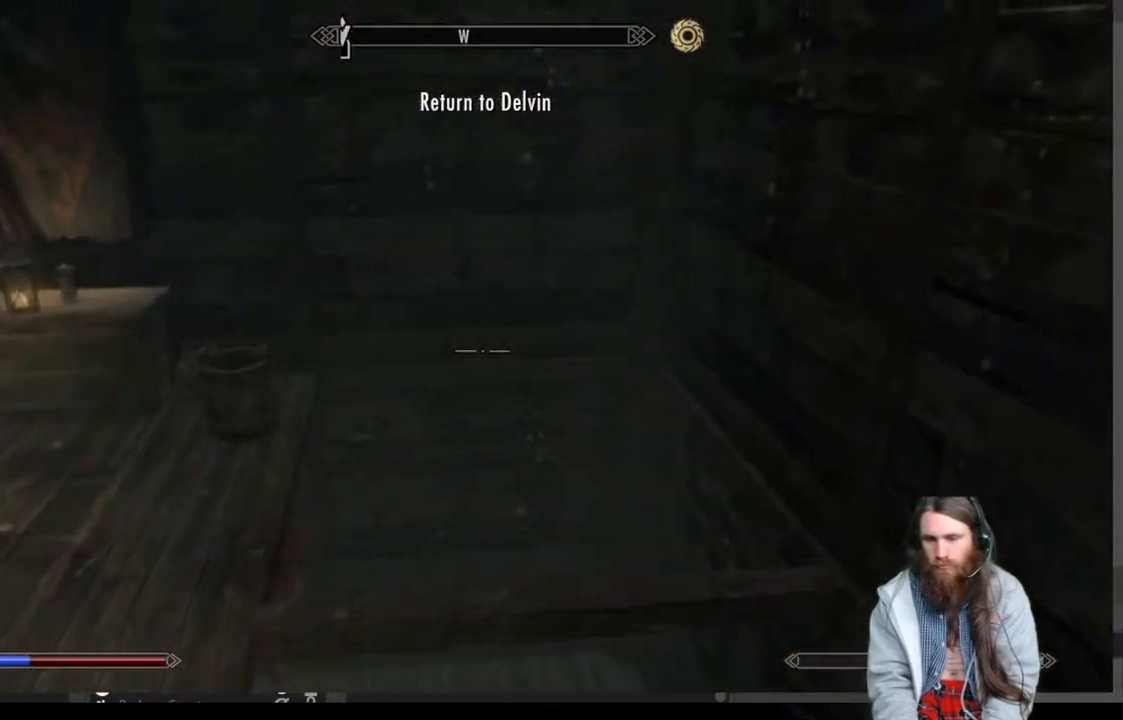
{"buttons": [], "left_stick": "up-left", "right_stick": "center", "events": [[17, "right_stick", "down-left"], [133, "right_stick", "center"], [183, "left_stick", "up"], [400, "left_stick", "up-left"]]}
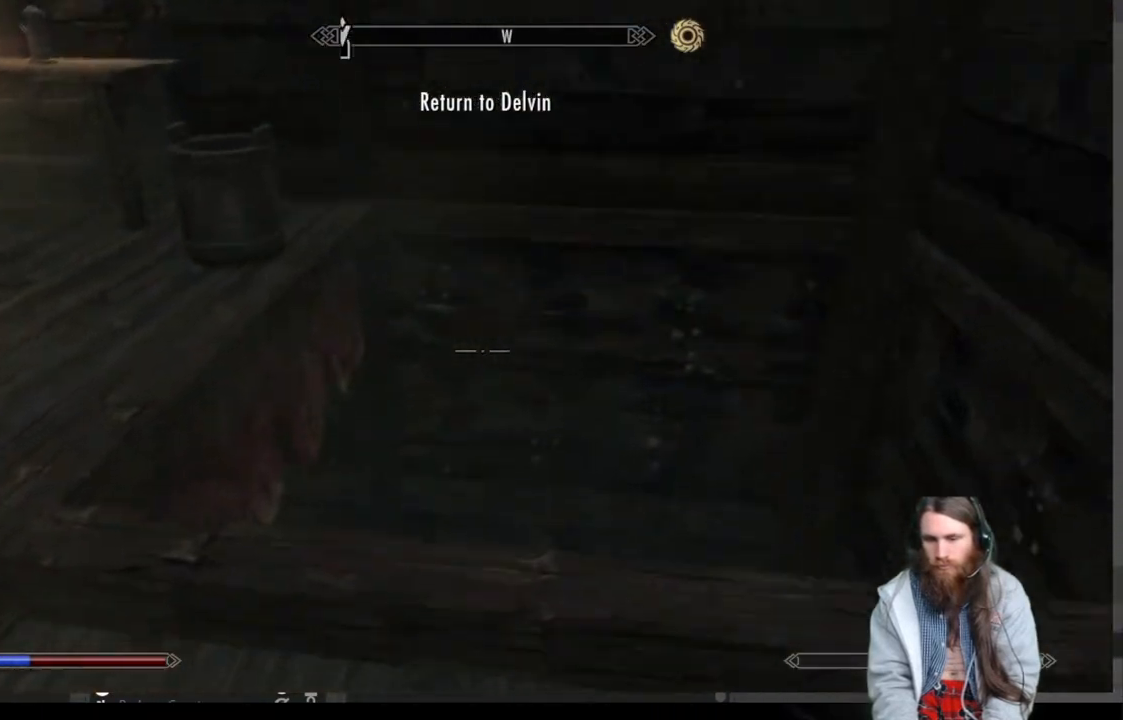
{"buttons": [], "left_stick": "up", "right_stick": "up-left", "events": [[133, "left_stick", "up"], [133, "right_stick", "left"], [500, "right_stick", "up-left"]]}
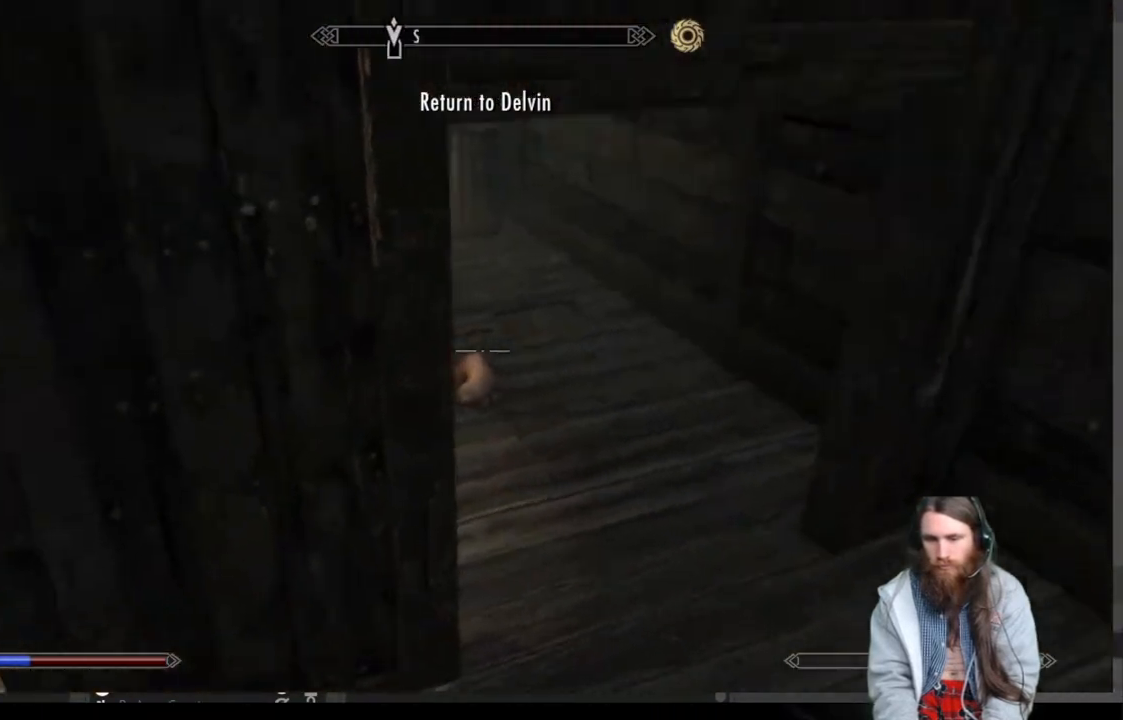
{"buttons": [], "left_stick": "up-right", "right_stick": "center", "events": [[67, "left_stick", "up-right"], [150, "right_stick", "center"]]}
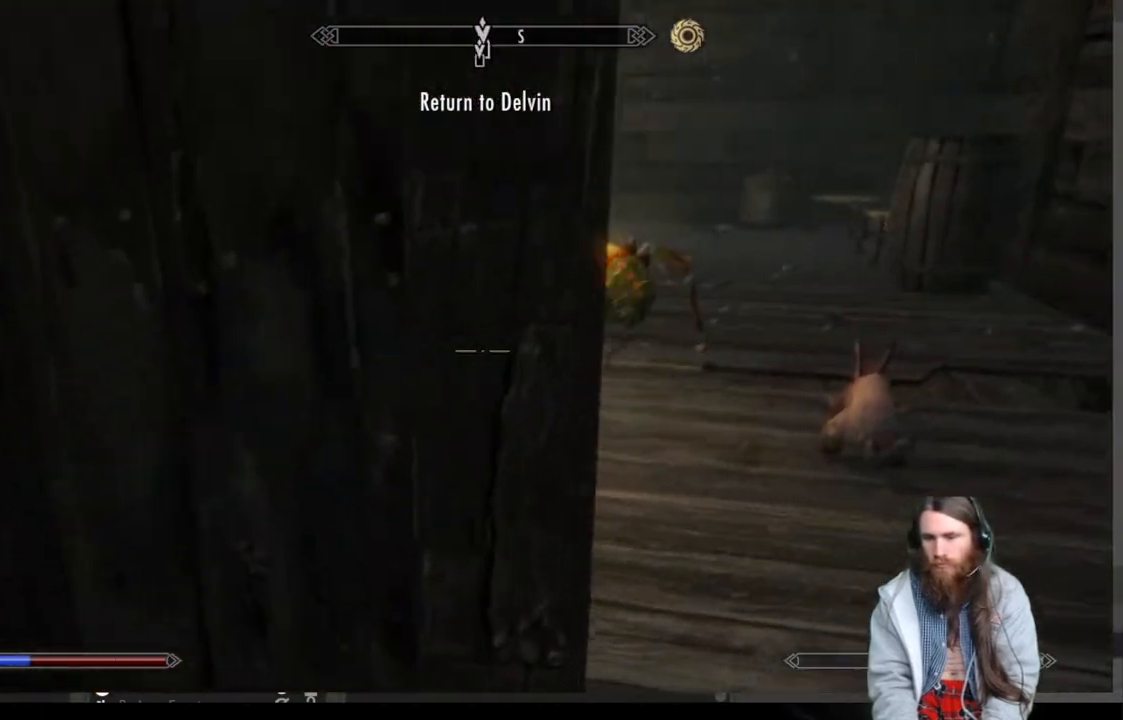
{"buttons": [], "left_stick": "up", "right_stick": "center", "events": [[167, "A", "down"], [217, "left_stick", "up"], [233, "A", "up"]]}